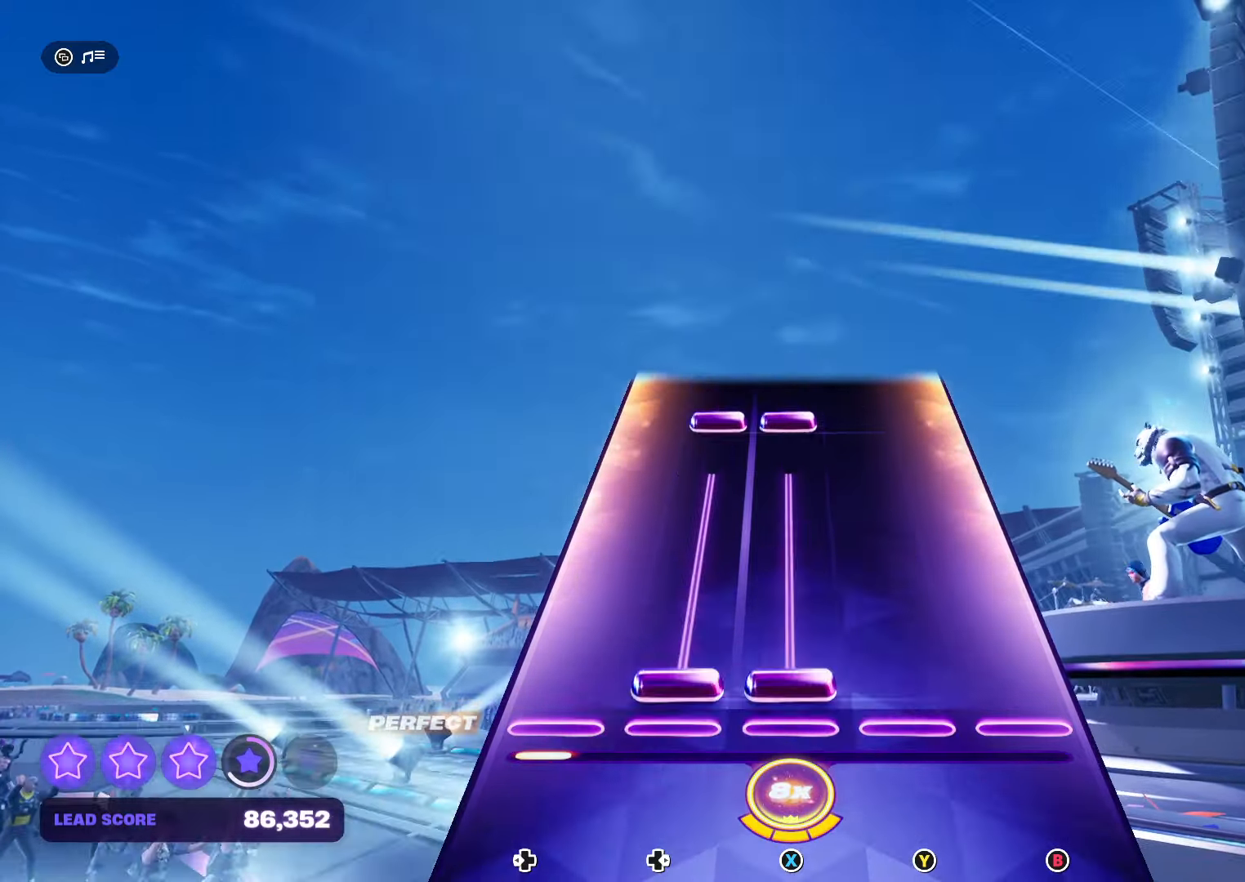
Gameplay with a controller (Xbox layout); each line is a JSON object with the inputs held at the frame after it. "events" lists button and stick changes between this image and that frame as [ms after this image, input, new state], when the widget could be followed in between. Not read: left_stick right_stick.
{"buttons": ["X", "DPAD_RIGHT"], "events": [[366, "DPAD_RIGHT", "up"], [433, "X", "up"], [500, "DPAD_RIGHT", "down"], [500, "X", "down"]]}
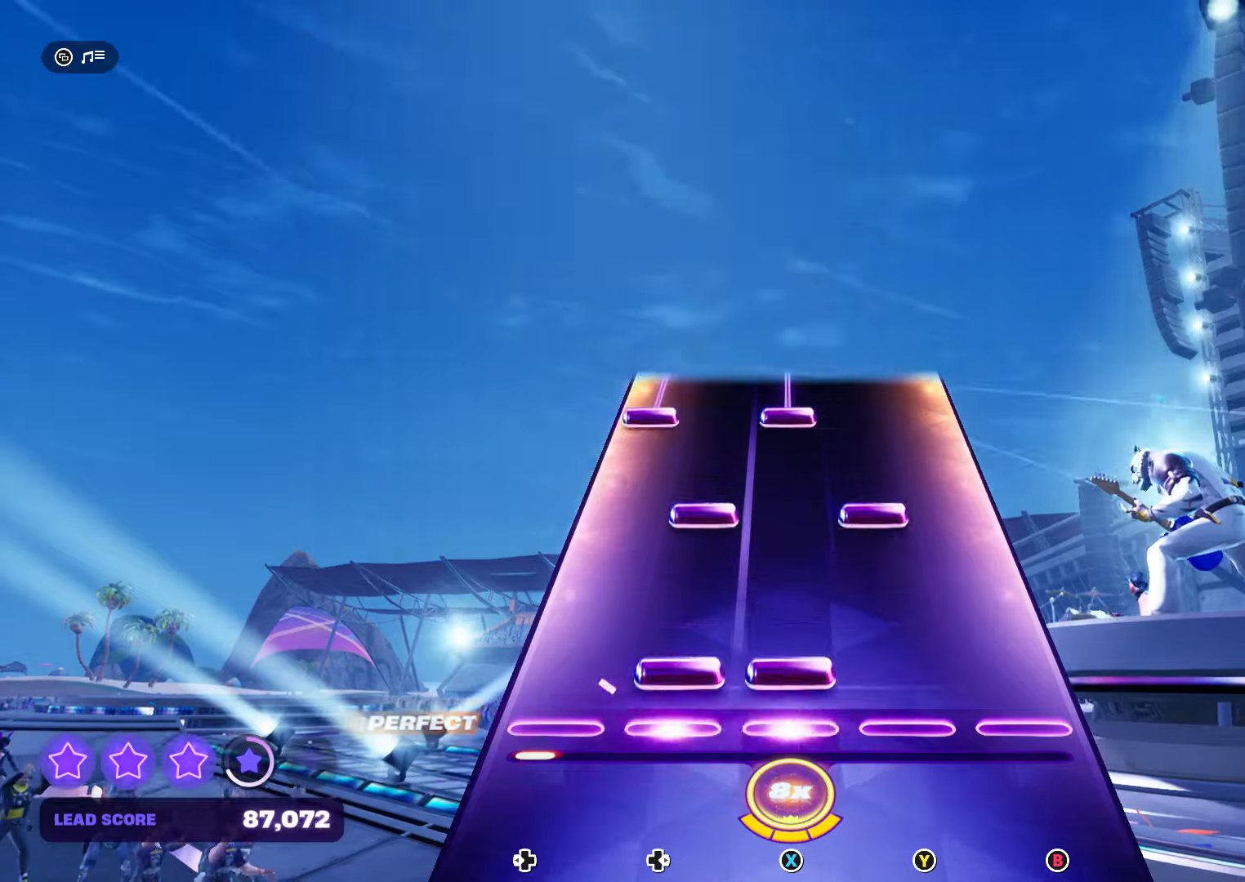
{"buttons": ["X", "DPAD_LEFT"], "events": [[133, "DPAD_RIGHT", "up"], [166, "X", "up"], [233, "DPAD_RIGHT", "down"], [266, "Y", "down"], [366, "DPAD_RIGHT", "up"], [433, "Y", "up"], [500, "DPAD_LEFT", "down"], [500, "X", "down"]]}
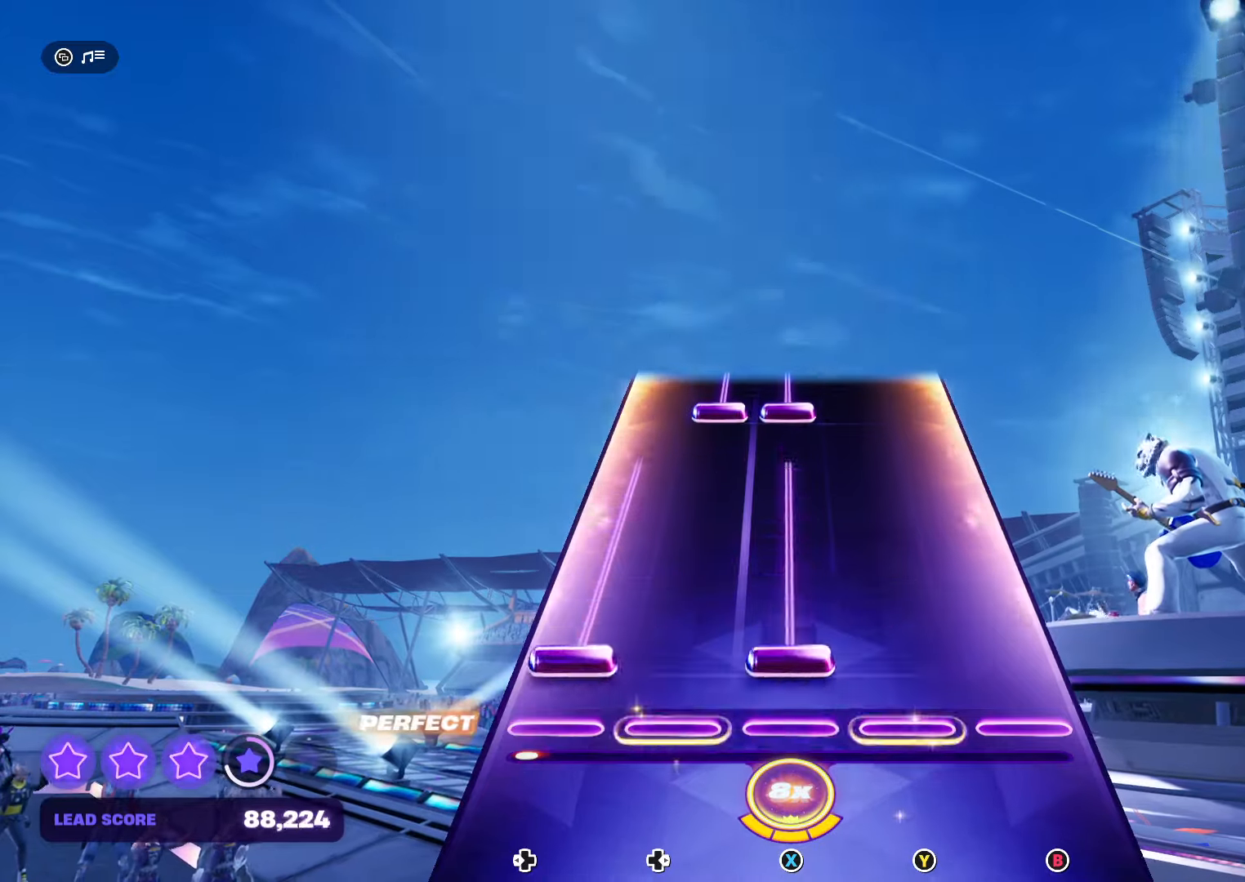
{"buttons": ["X", "DPAD_RIGHT"], "events": [[400, "DPAD_LEFT", "up"], [400, "X", "up"], [500, "DPAD_RIGHT", "down"], [500, "X", "down"]]}
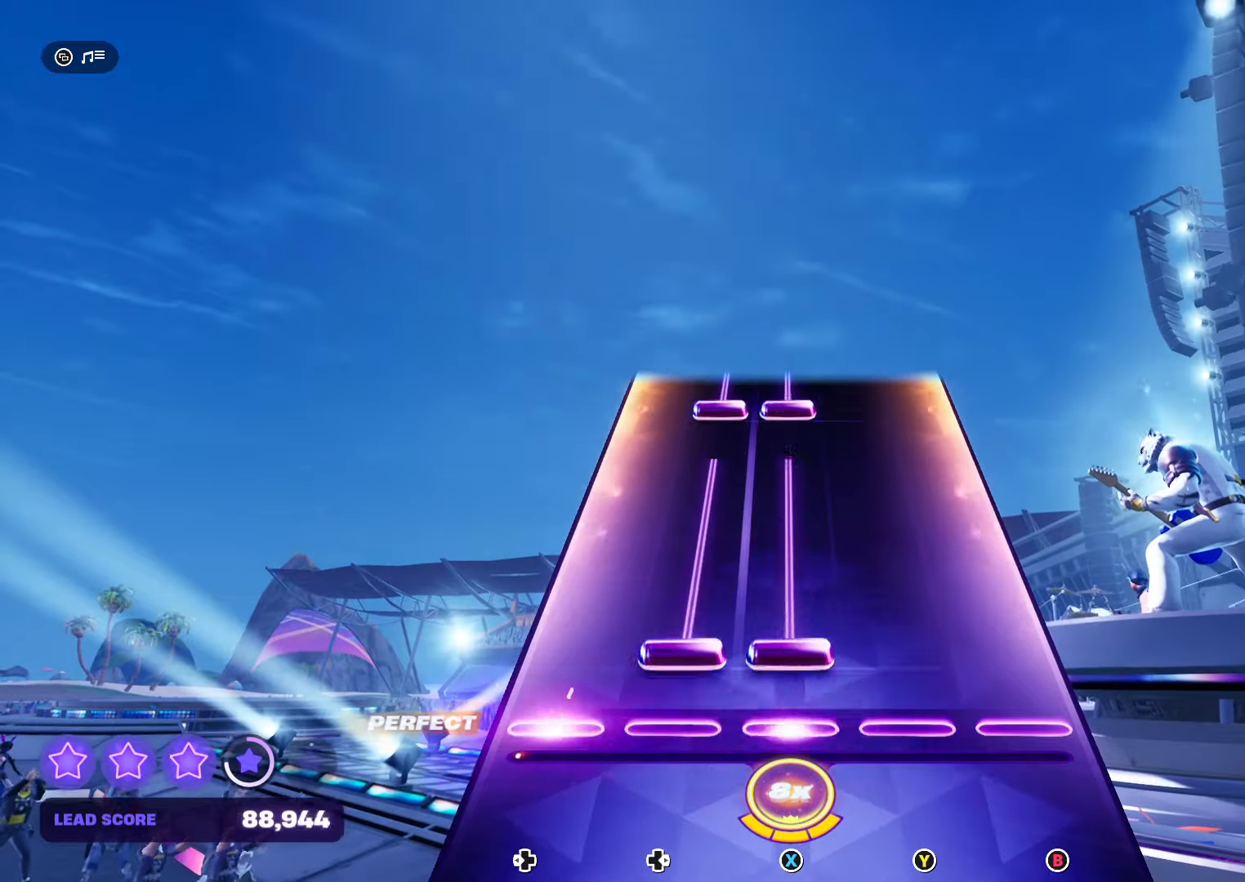
{"buttons": ["X"], "events": [[400, "DPAD_RIGHT", "up"], [400, "X", "up"], [500, "X", "down"]]}
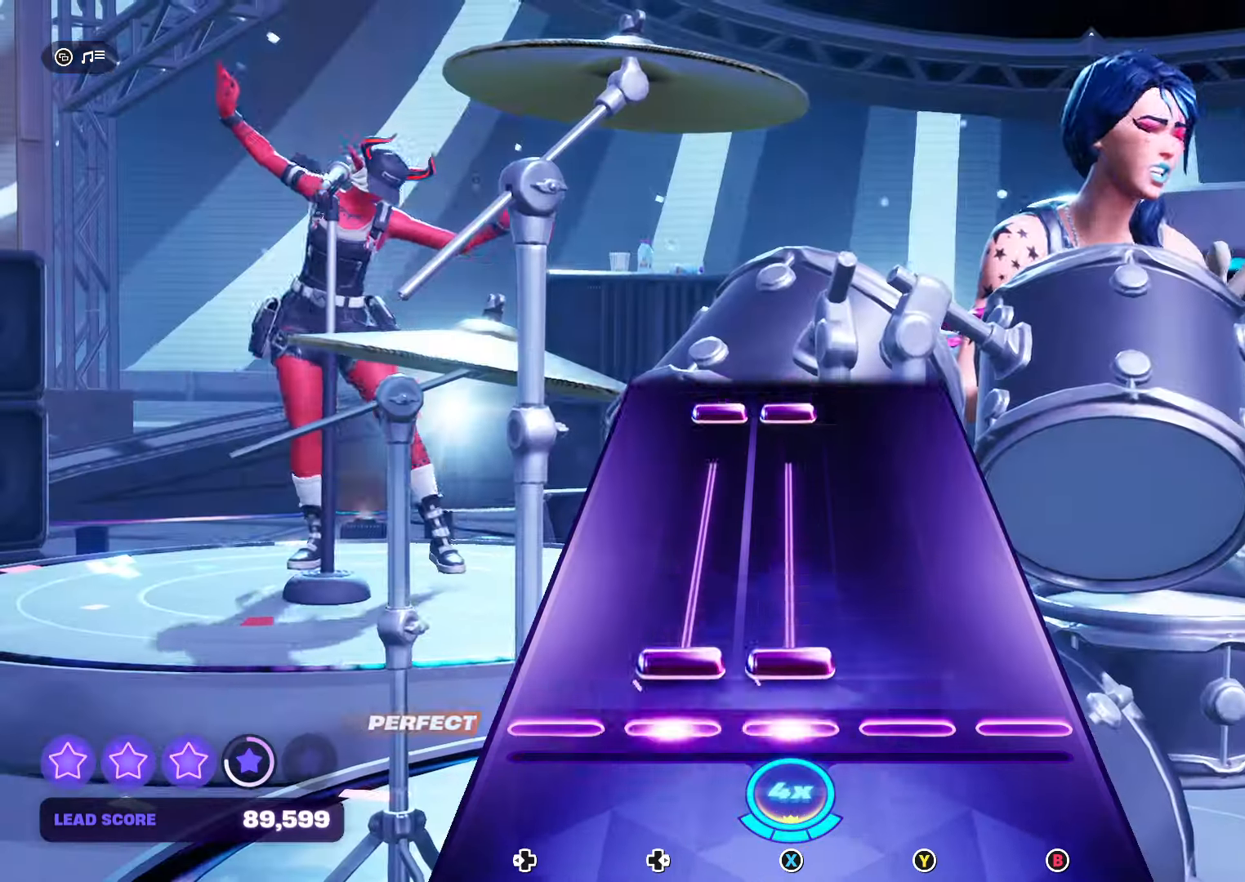
{"buttons": [], "events": [[33, "DPAD_RIGHT", "down"], [466, "DPAD_RIGHT", "up"], [466, "X", "up"]]}
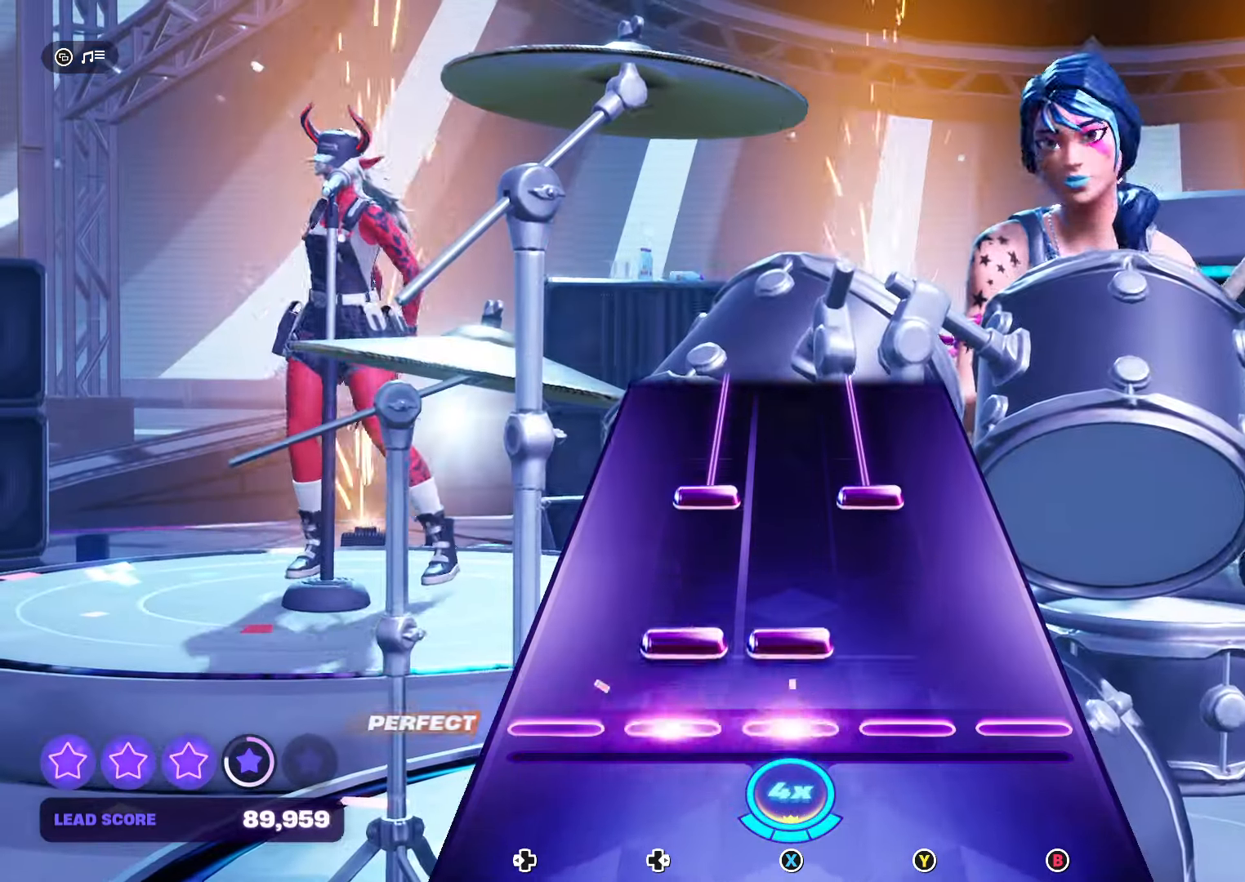
{"buttons": ["Y", "DPAD_RIGHT"], "events": [[33, "X", "down"], [66, "DPAD_RIGHT", "down"], [166, "DPAD_RIGHT", "up"], [233, "X", "up"], [300, "DPAD_RIGHT", "down"], [300, "Y", "down"]]}
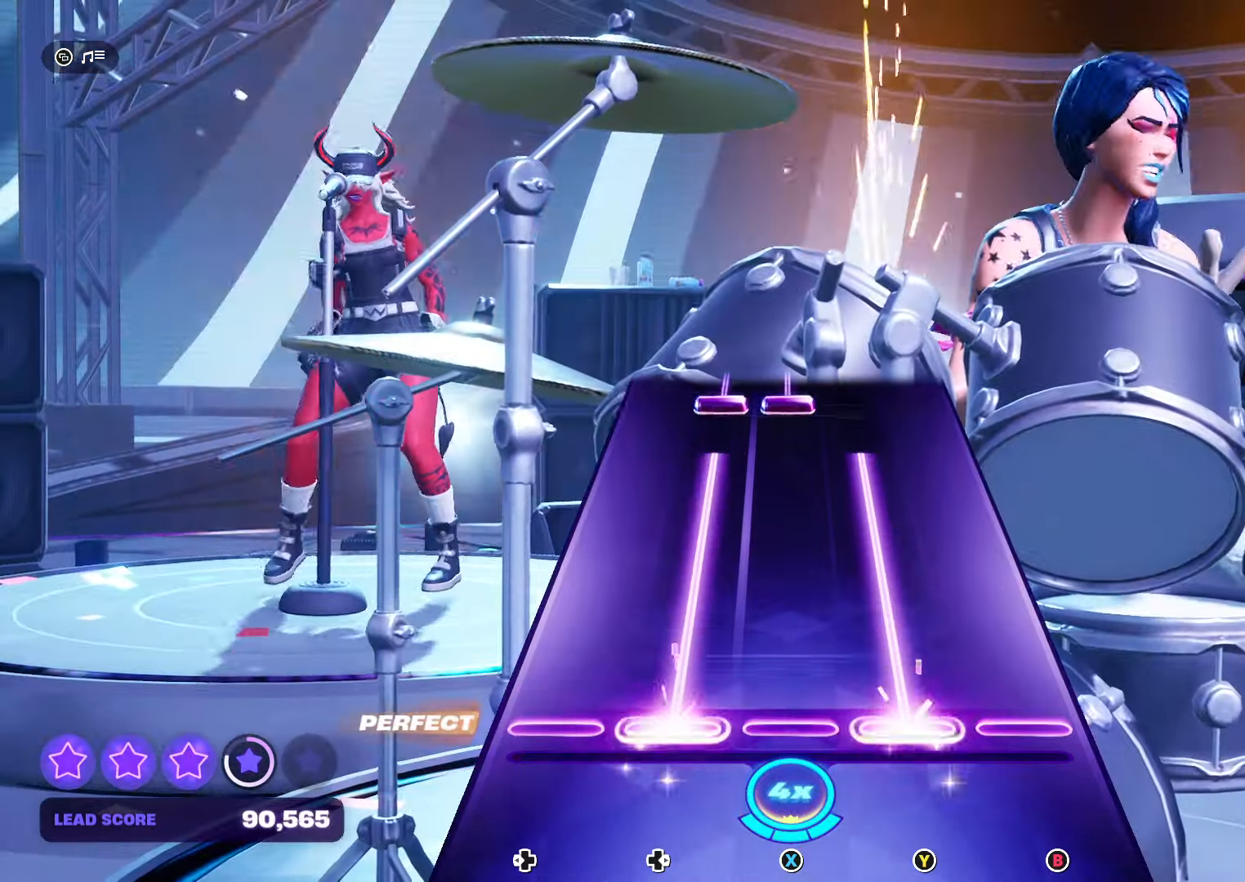
{"buttons": [], "events": [[400, "DPAD_RIGHT", "up"], [433, "Y", "up"]]}
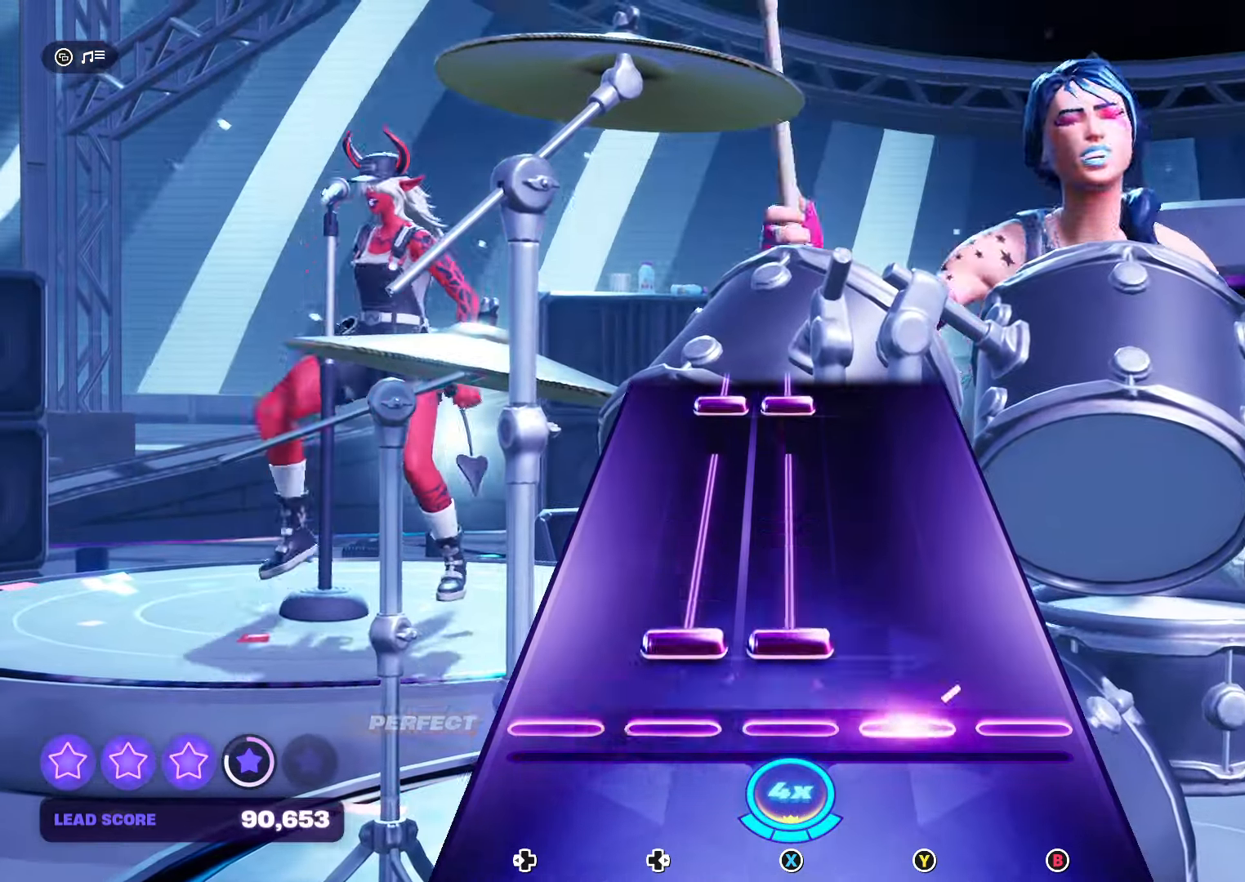
{"buttons": [], "events": [[66, "DPAD_RIGHT", "down"], [66, "X", "down"], [500, "DPAD_RIGHT", "up"], [500, "X", "up"]]}
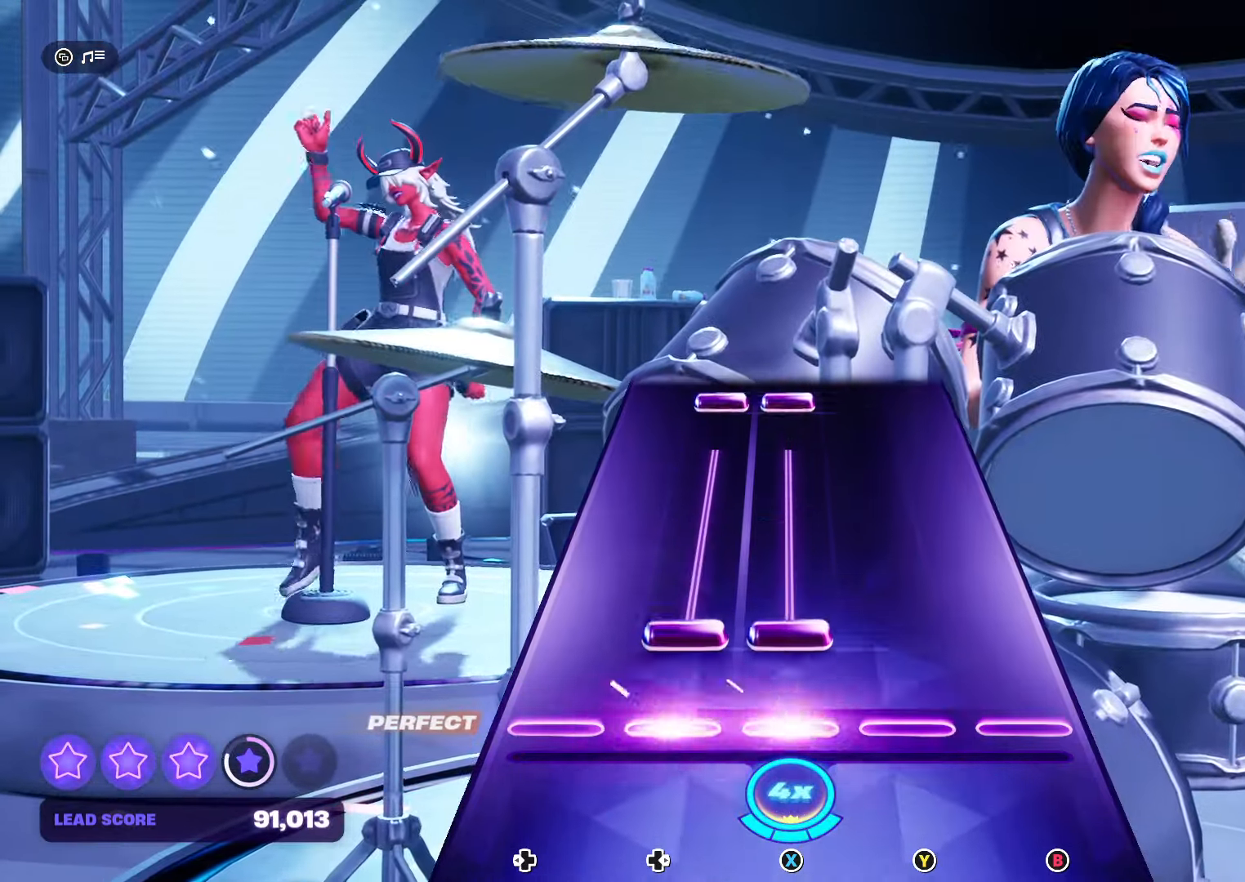
{"buttons": [], "events": [[66, "DPAD_RIGHT", "down"], [66, "X", "down"], [433, "DPAD_RIGHT", "up"], [500, "X", "up"]]}
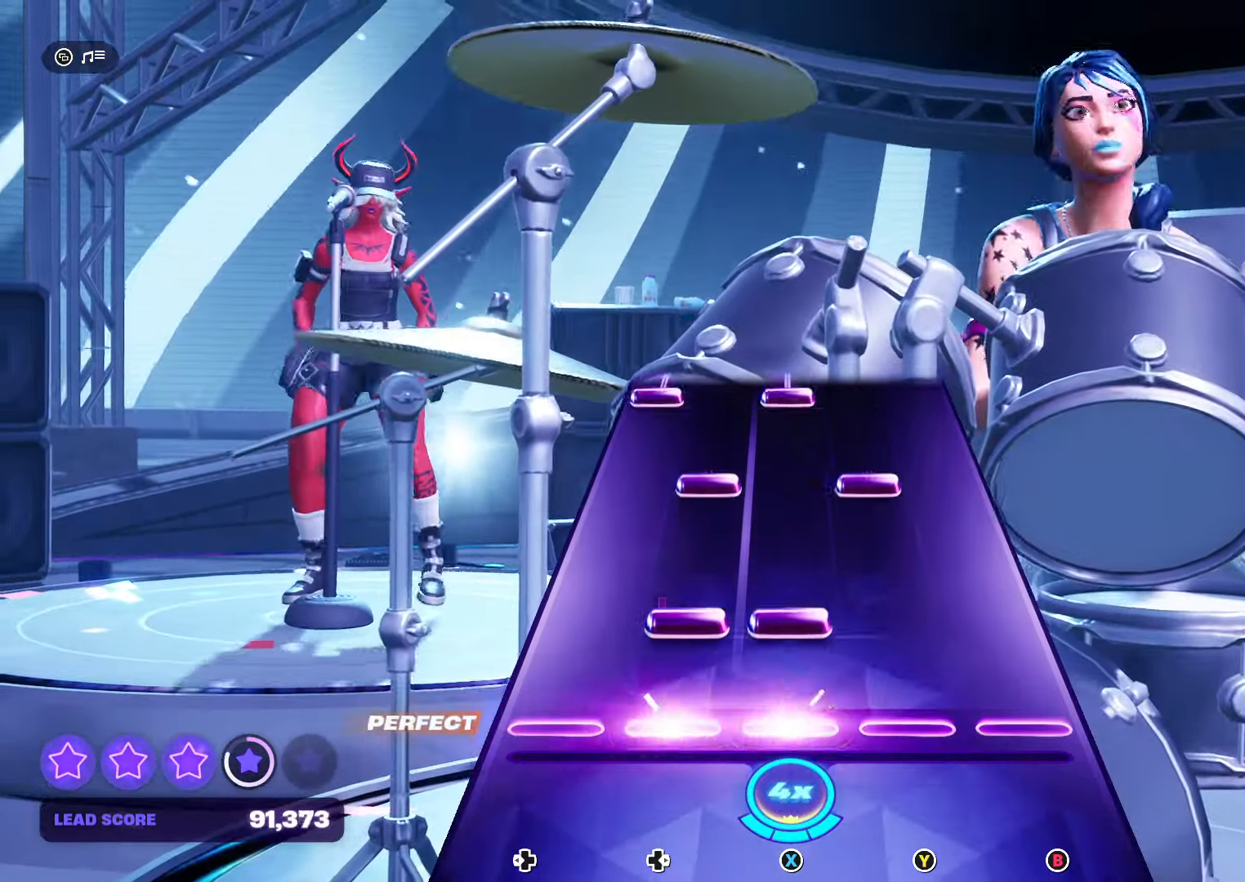
{"buttons": [], "events": [[66, "X", "down"], [100, "DPAD_RIGHT", "down"], [200, "DPAD_RIGHT", "up"], [266, "X", "up"], [300, "DPAD_RIGHT", "down"], [333, "Y", "down"], [433, "DPAD_RIGHT", "up"], [500, "Y", "up"]]}
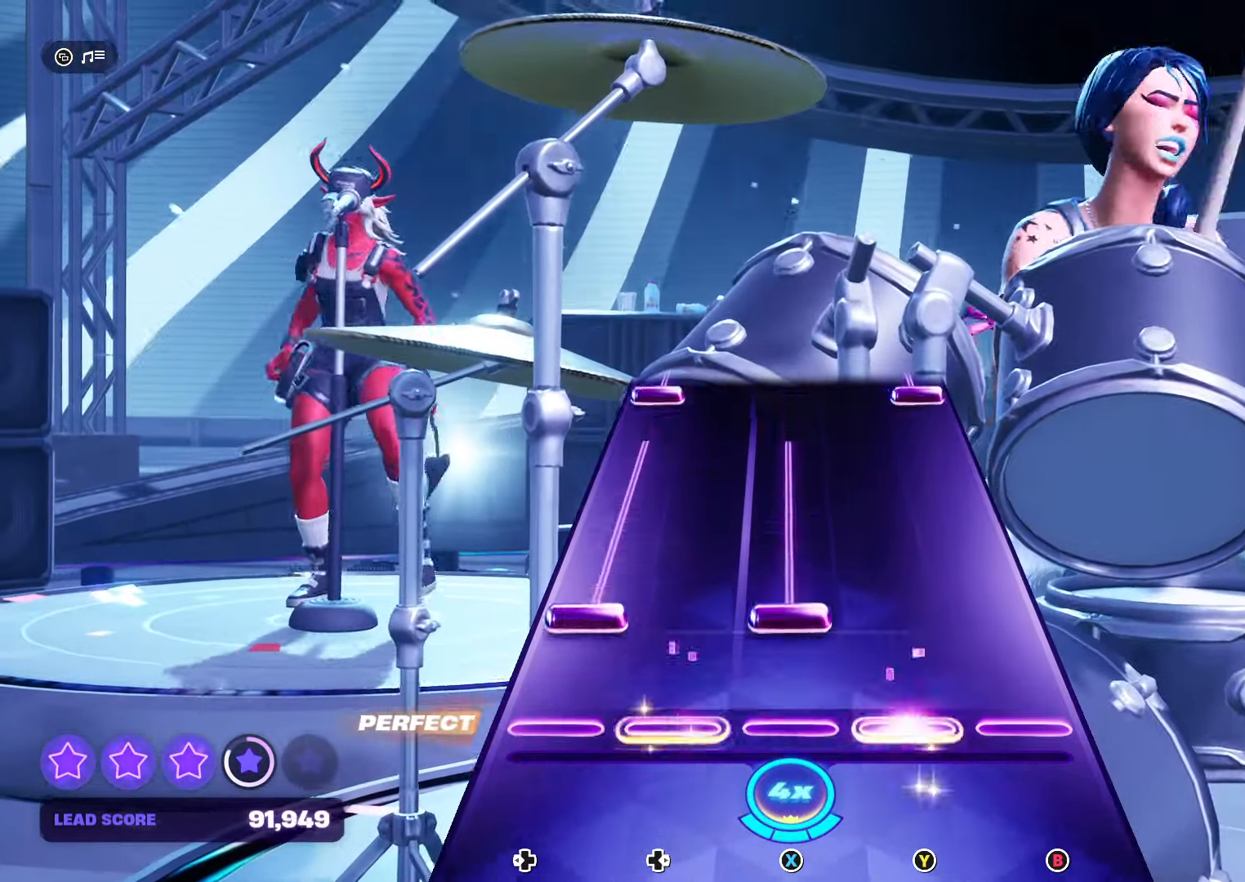
{"buttons": ["X"], "events": [[66, "X", "down"], [100, "DPAD_LEFT", "down"], [467, "DPAD_LEFT", "up"]]}
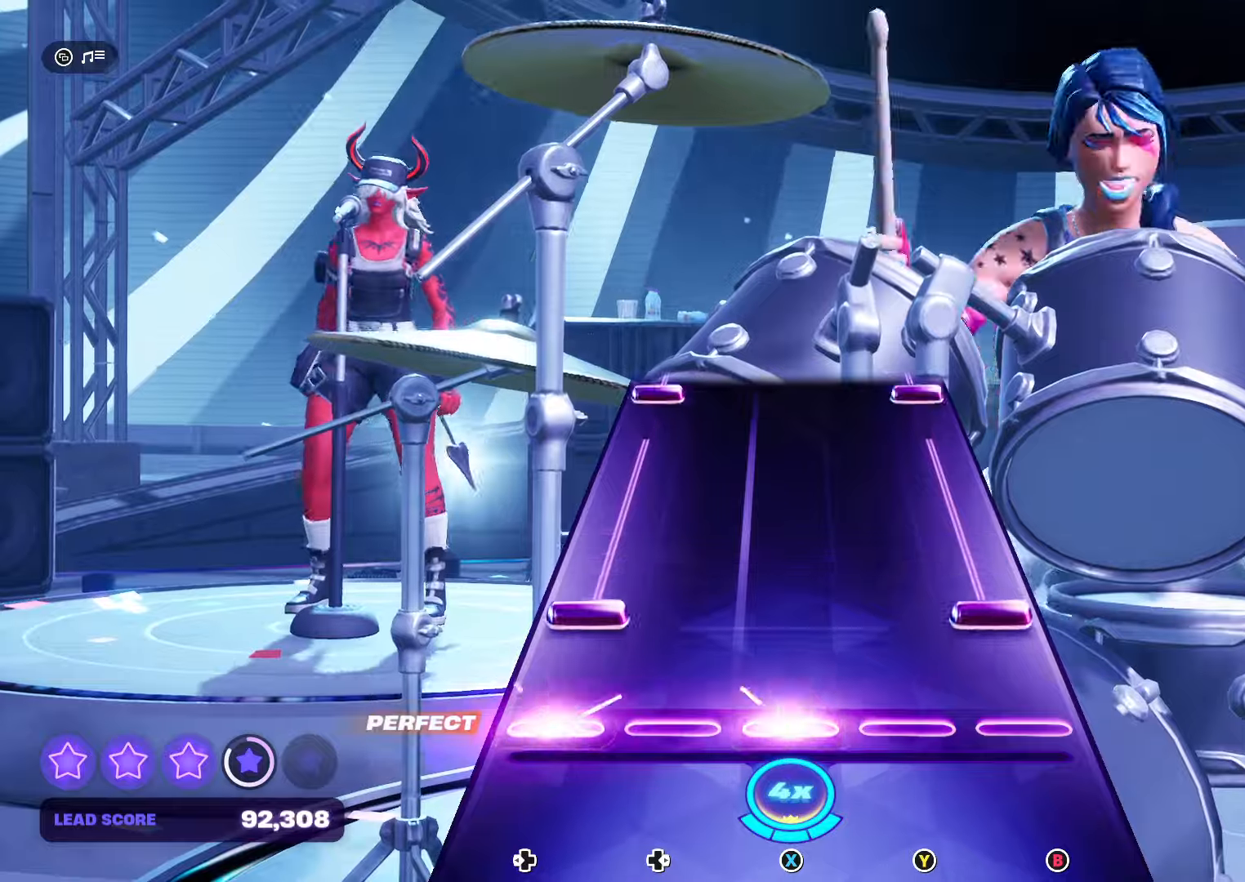
{"buttons": [], "events": [[33, "X", "up"], [100, "B", "down"], [100, "DPAD_LEFT", "down"], [500, "B", "up"], [500, "DPAD_LEFT", "up"]]}
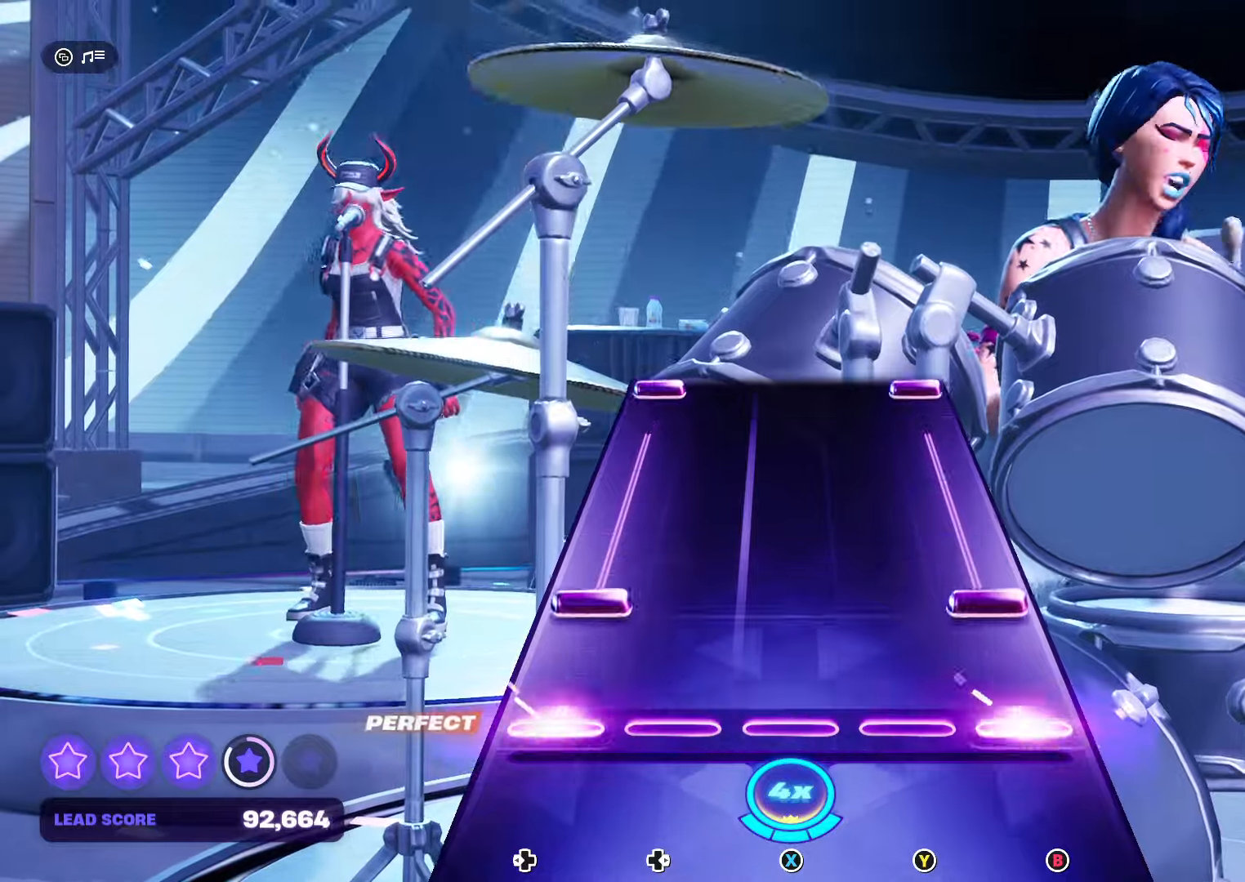
{"buttons": [], "events": [[133, "B", "down"], [133, "DPAD_LEFT", "down"], [467, "DPAD_LEFT", "up"], [500, "B", "up"]]}
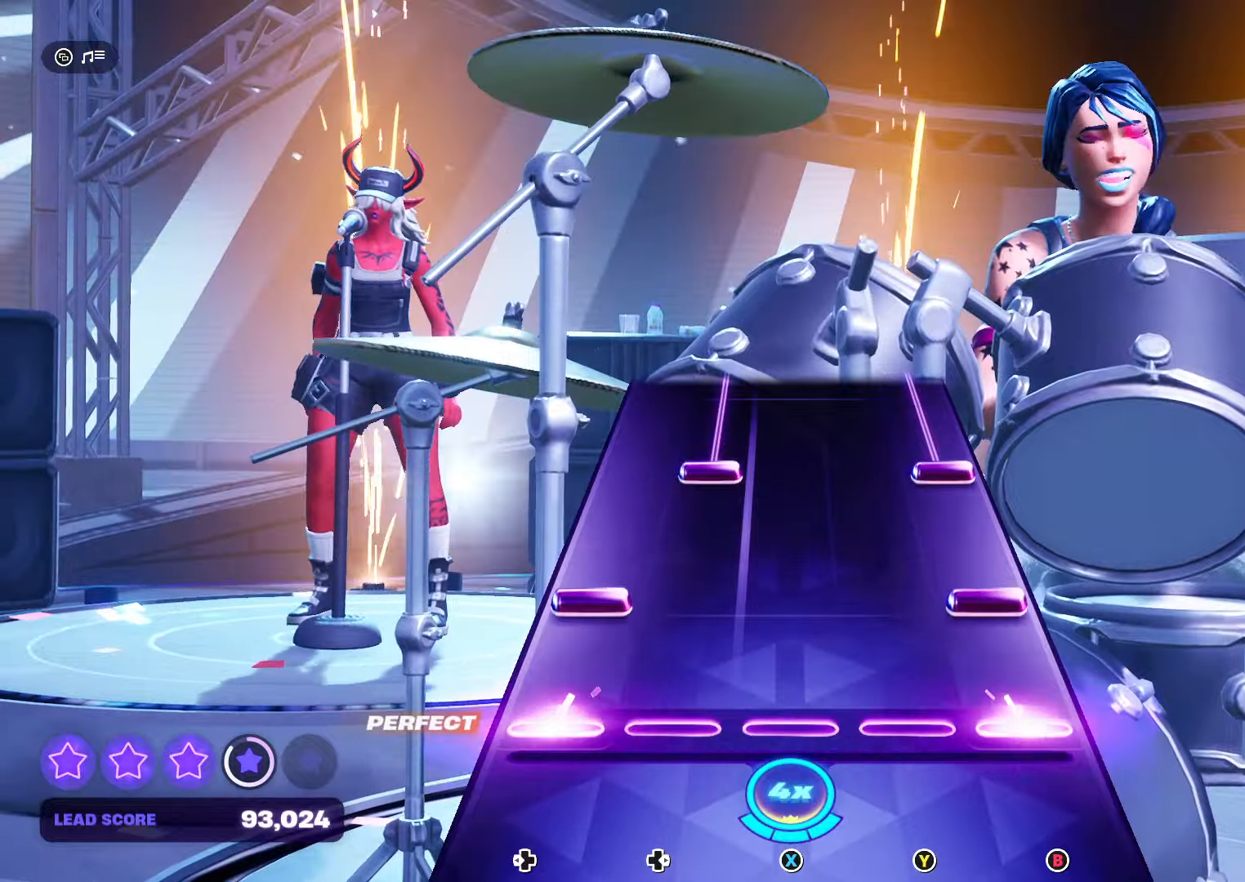
{"buttons": ["B", "DPAD_RIGHT"], "events": [[100, "B", "down"], [100, "DPAD_LEFT", "down"], [267, "B", "up"], [267, "DPAD_LEFT", "up"], [400, "B", "down"], [400, "DPAD_RIGHT", "down"]]}
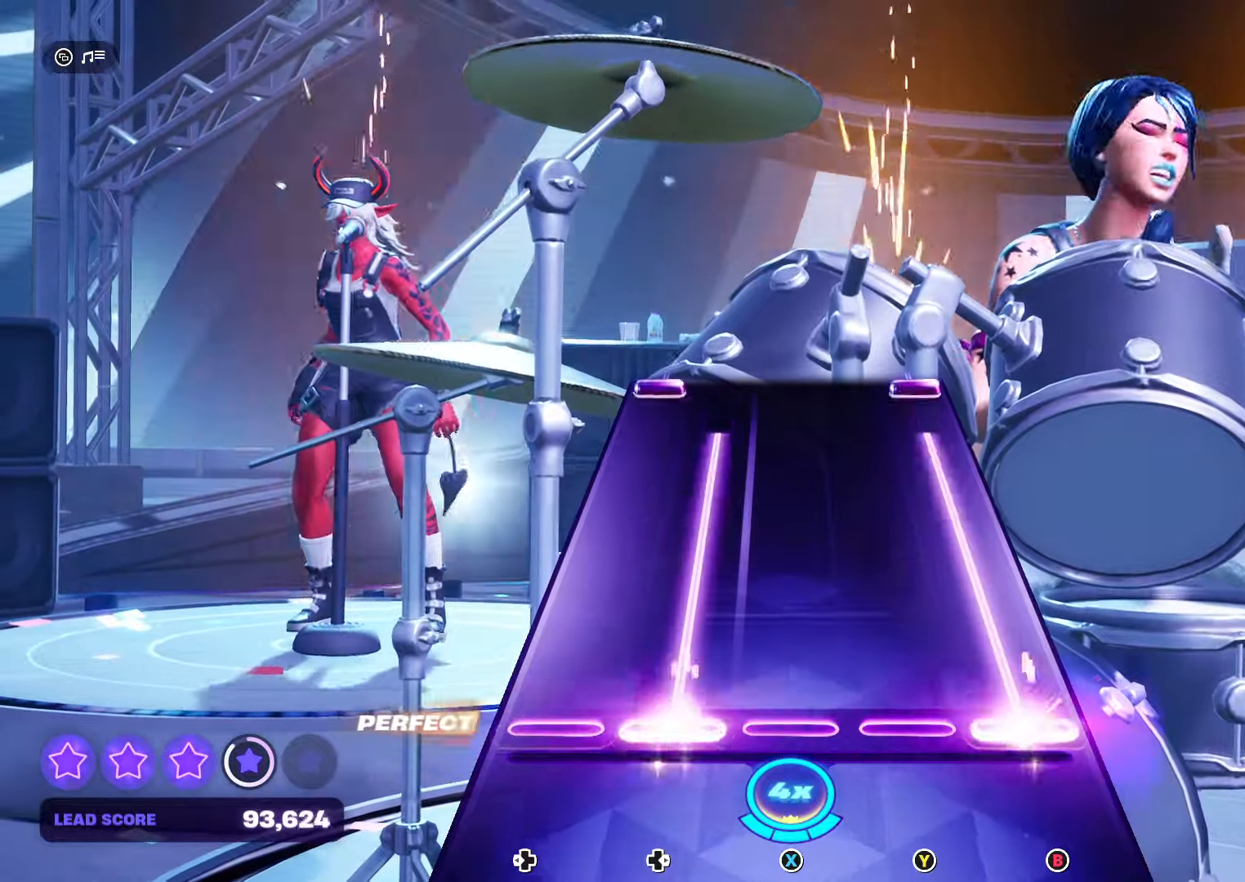
{"buttons": ["B", "DPAD_RIGHT"], "events": []}
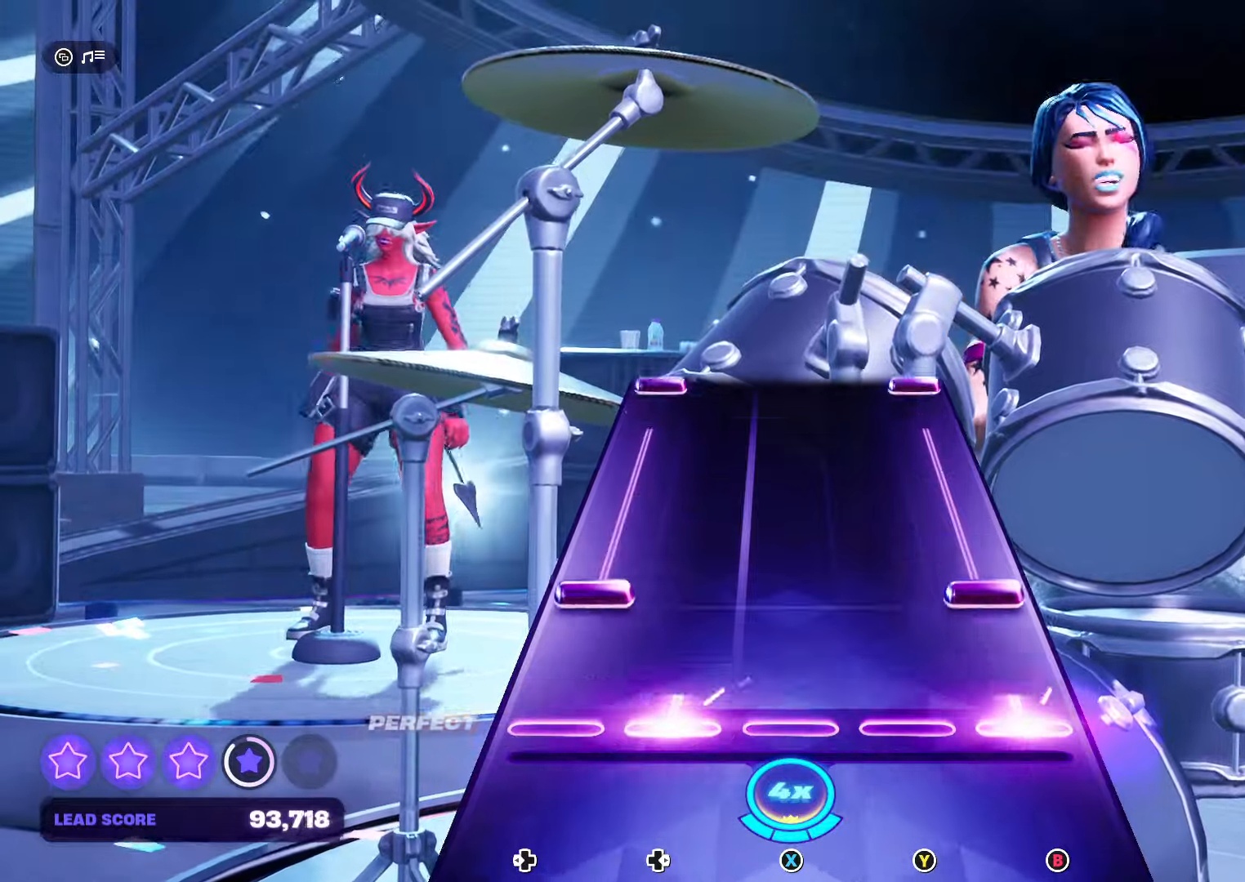
{"buttons": ["B"], "events": [[33, "B", "up"], [33, "DPAD_RIGHT", "up"], [100, "B", "down"], [133, "DPAD_LEFT", "down"], [500, "DPAD_LEFT", "up"]]}
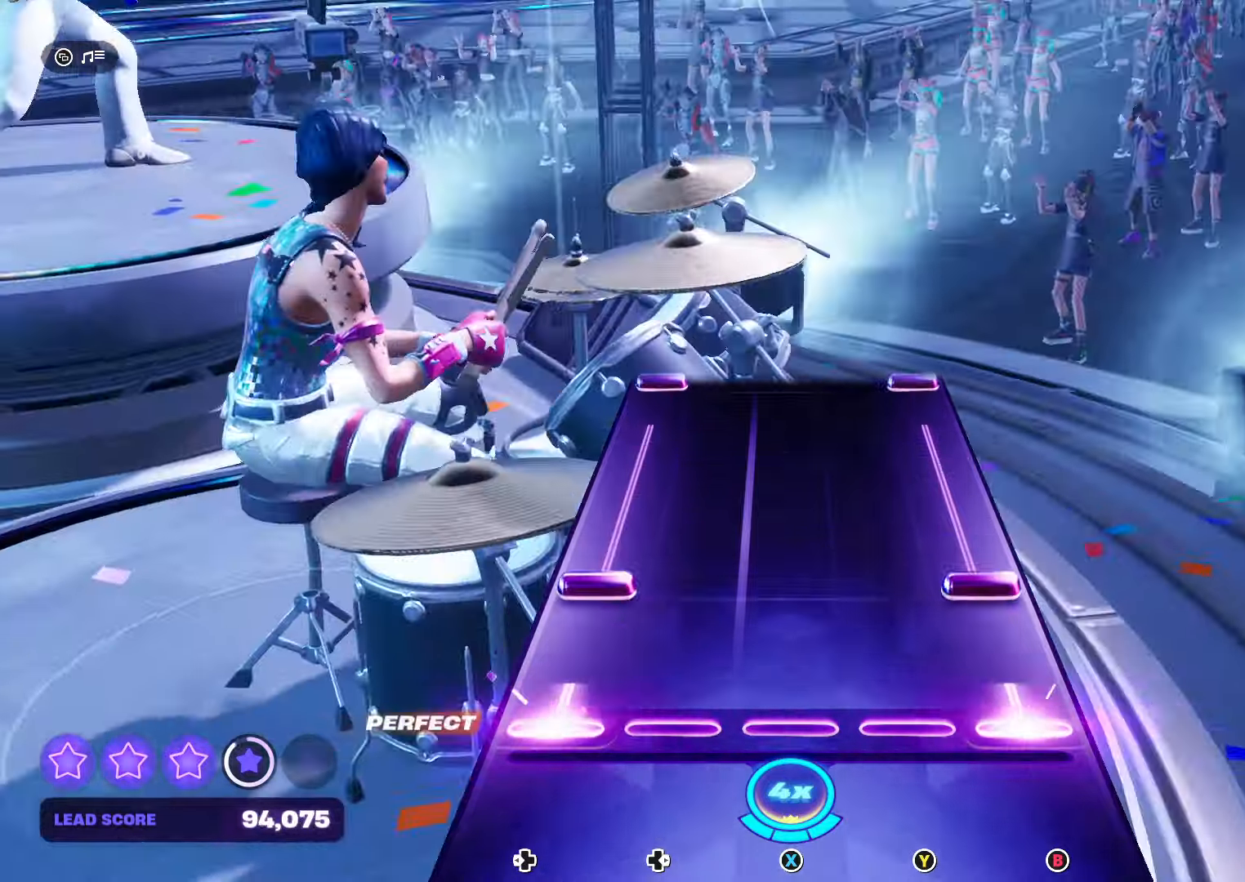
{"buttons": ["B", "DPAD_LEFT"], "events": [[67, "B", "up"], [133, "B", "down"], [133, "DPAD_LEFT", "down"]]}
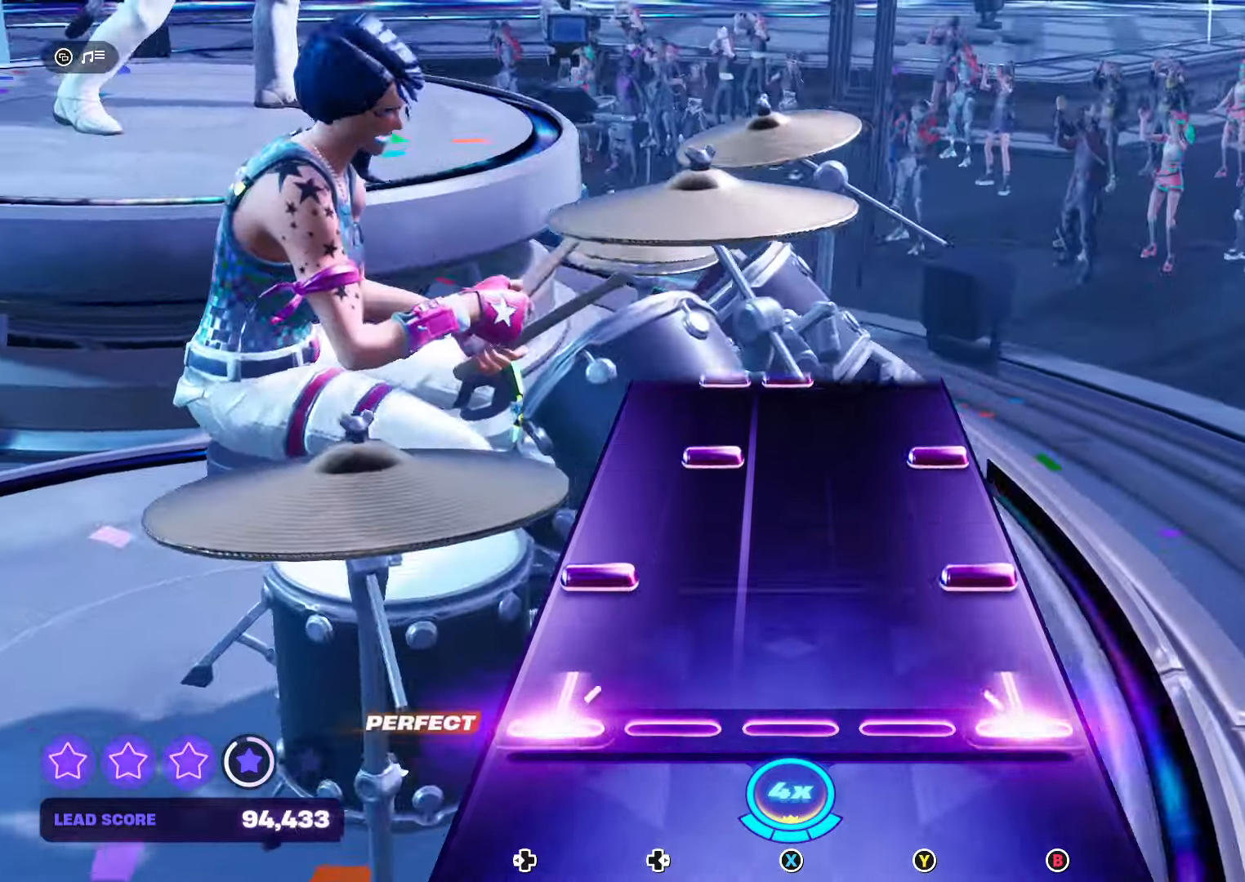
{"buttons": ["B", "DPAD_RIGHT"], "events": [[33, "B", "up"], [33, "DPAD_LEFT", "up"], [133, "B", "down"], [133, "DPAD_LEFT", "down"], [267, "B", "up"], [267, "DPAD_LEFT", "up"], [400, "B", "down"], [400, "DPAD_RIGHT", "down"]]}
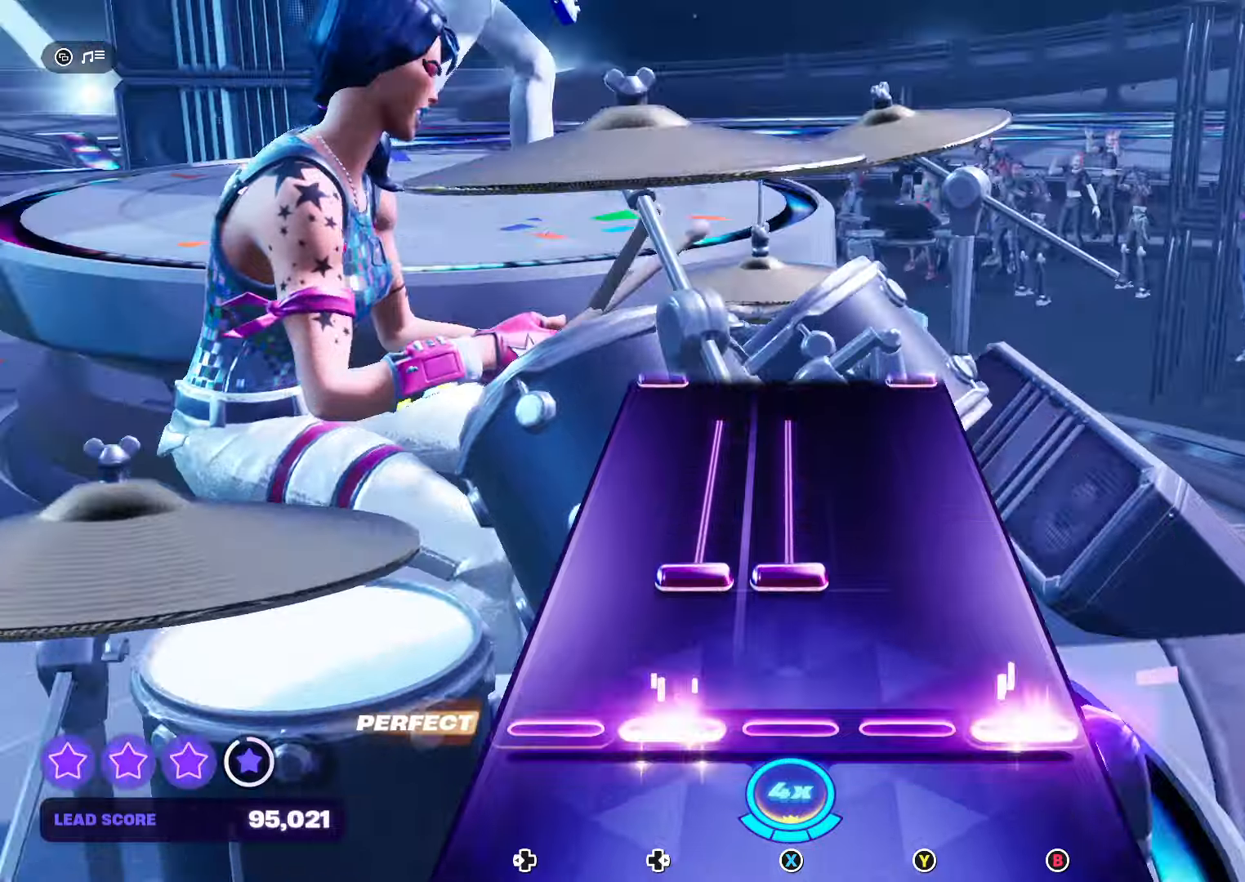
{"buttons": ["X", "DPAD_RIGHT"], "events": [[34, "B", "up"], [34, "DPAD_RIGHT", "up"], [200, "DPAD_RIGHT", "down"], [200, "X", "down"]]}
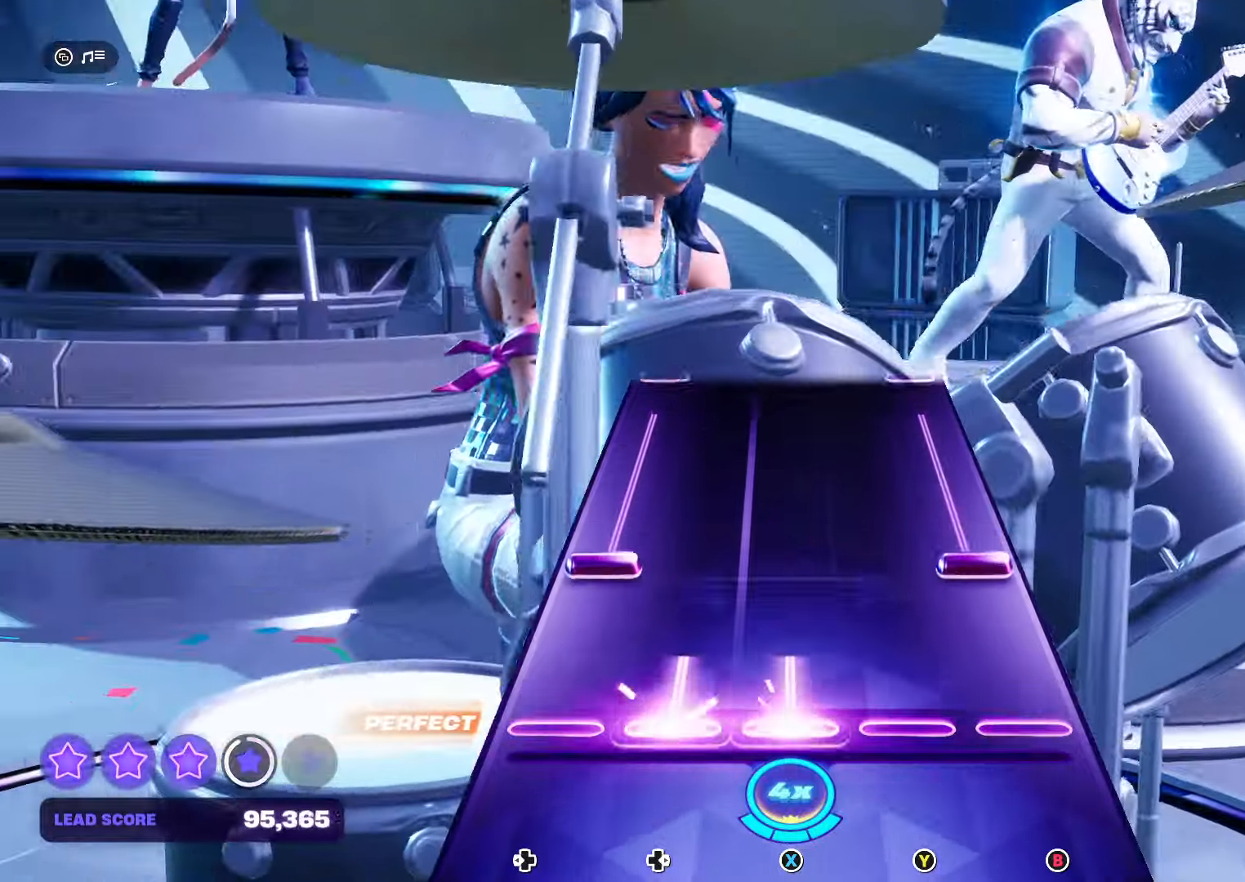
{"buttons": ["B", "DPAD_LEFT"], "events": [[100, "DPAD_RIGHT", "up"], [100, "X", "up"], [234, "B", "down"], [234, "DPAD_LEFT", "down"]]}
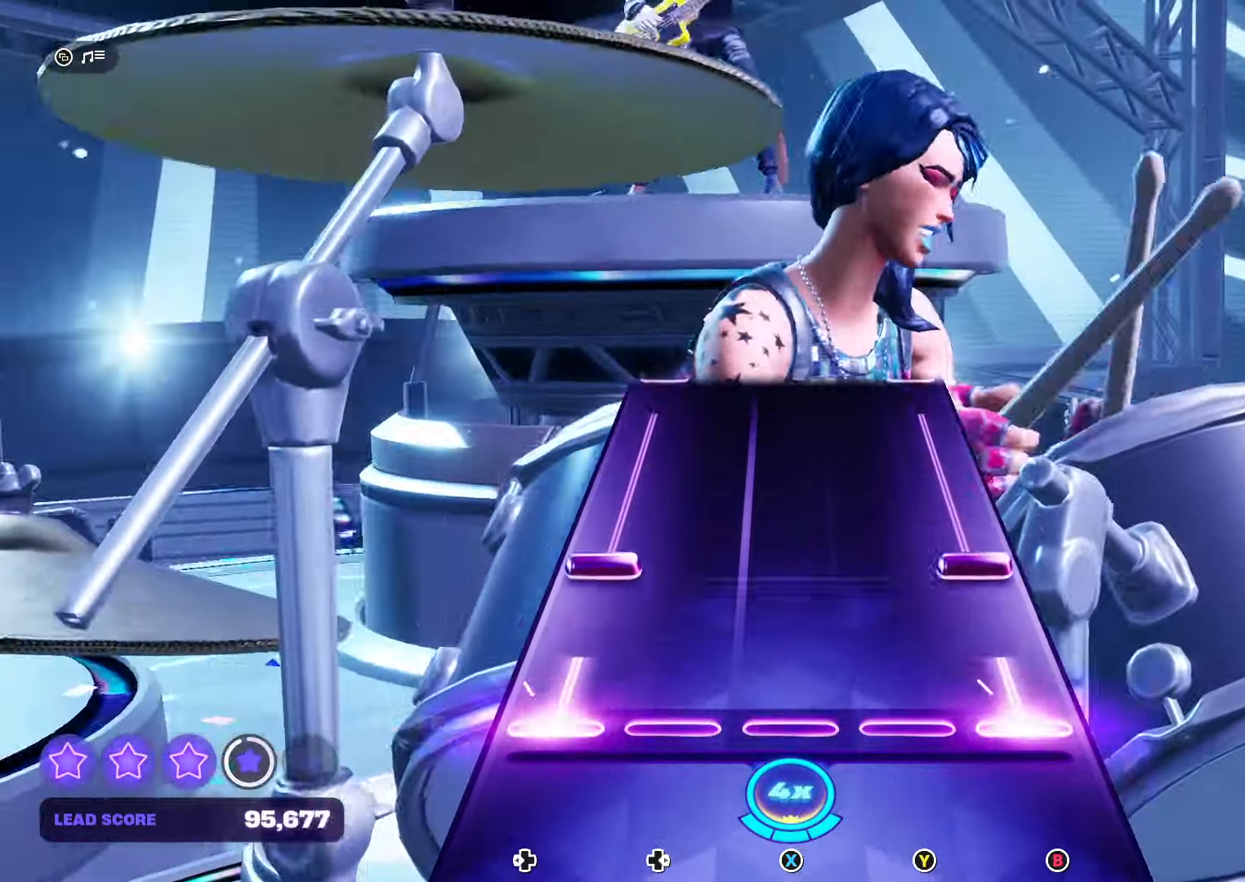
{"buttons": ["B", "DPAD_LEFT"], "events": [[100, "B", "up"], [100, "DPAD_LEFT", "up"], [200, "B", "down"], [200, "DPAD_LEFT", "down"]]}
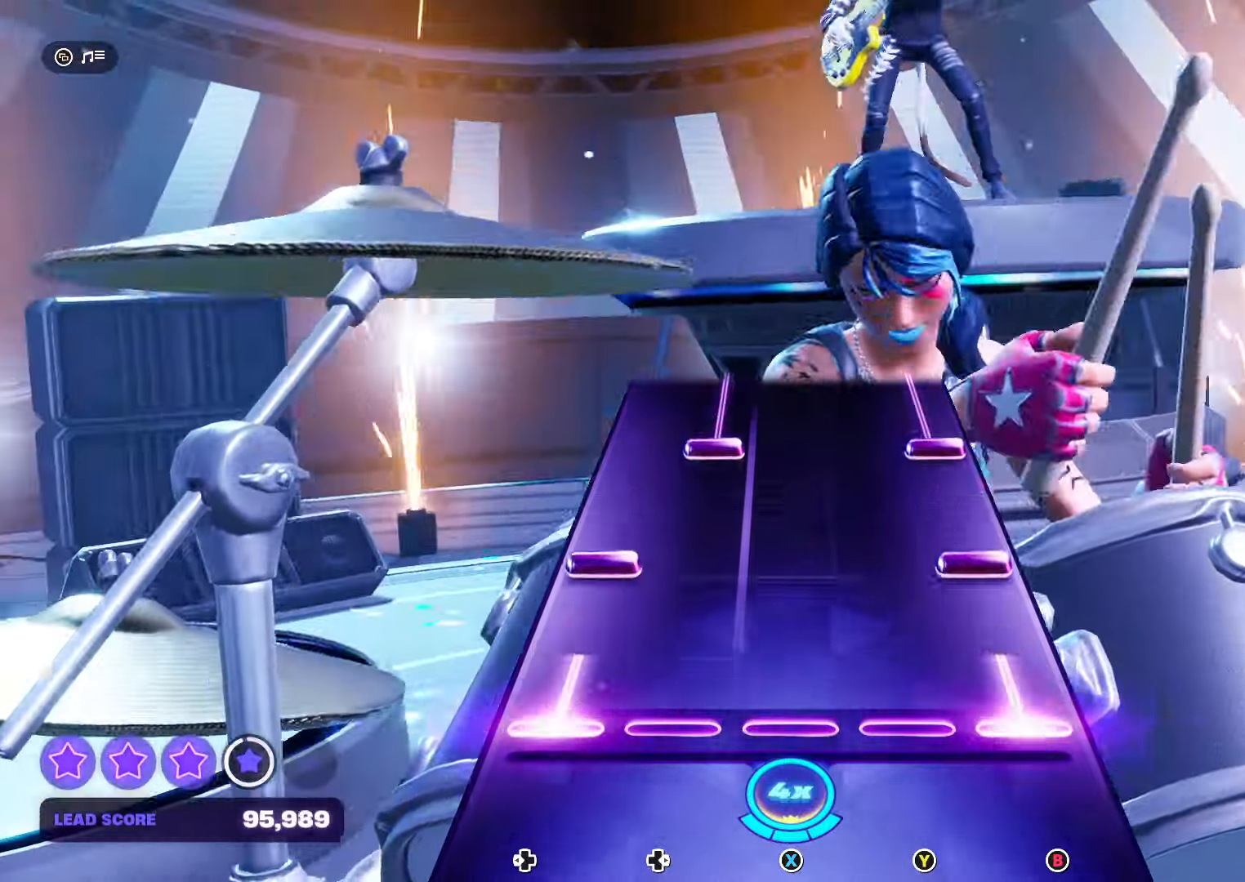
{"buttons": ["B", "DPAD_RIGHT"], "events": [[100, "B", "up"], [100, "DPAD_LEFT", "up"], [167, "B", "down"], [167, "DPAD_LEFT", "down"], [334, "B", "up"], [334, "DPAD_LEFT", "up"], [400, "DPAD_RIGHT", "down"], [434, "B", "down"]]}
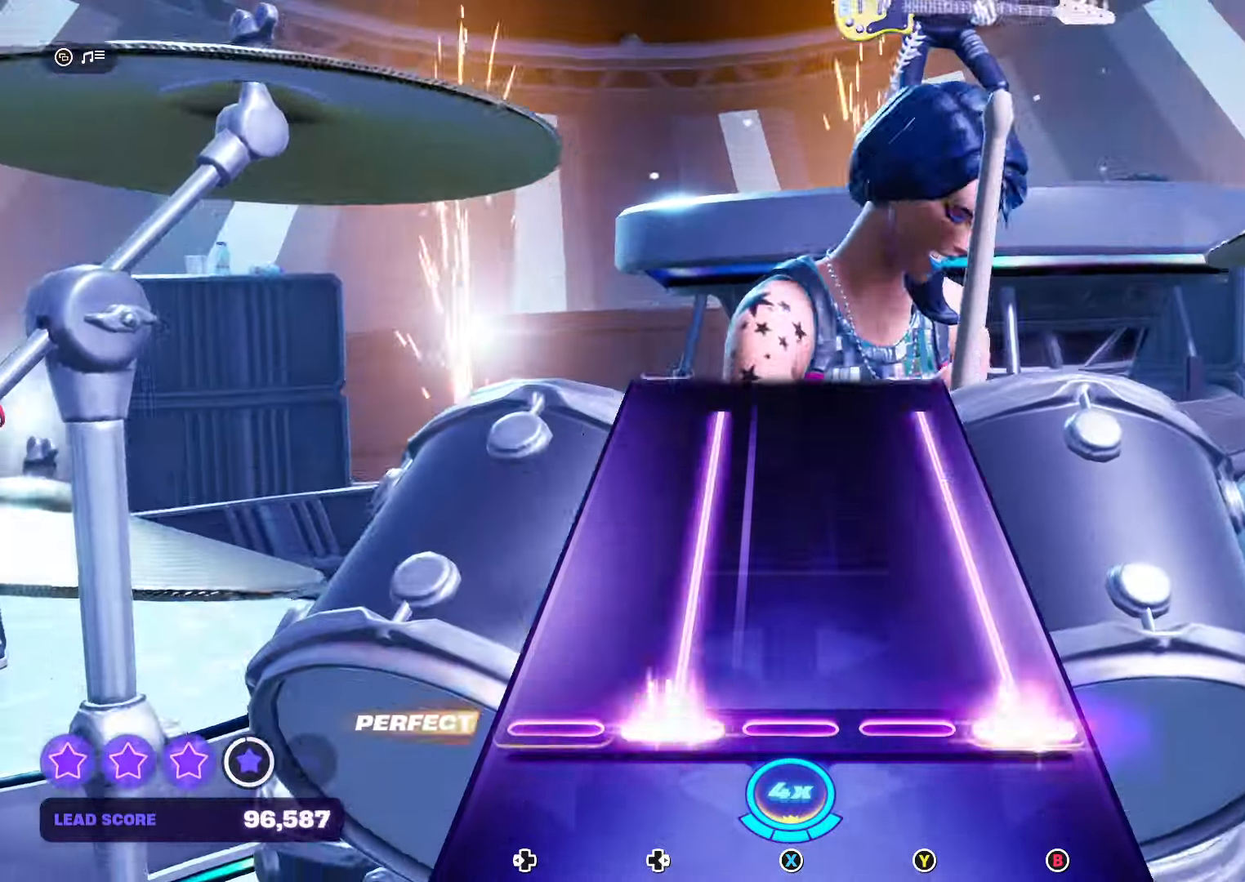
{"buttons": ["B", "DPAD_RIGHT"], "events": []}
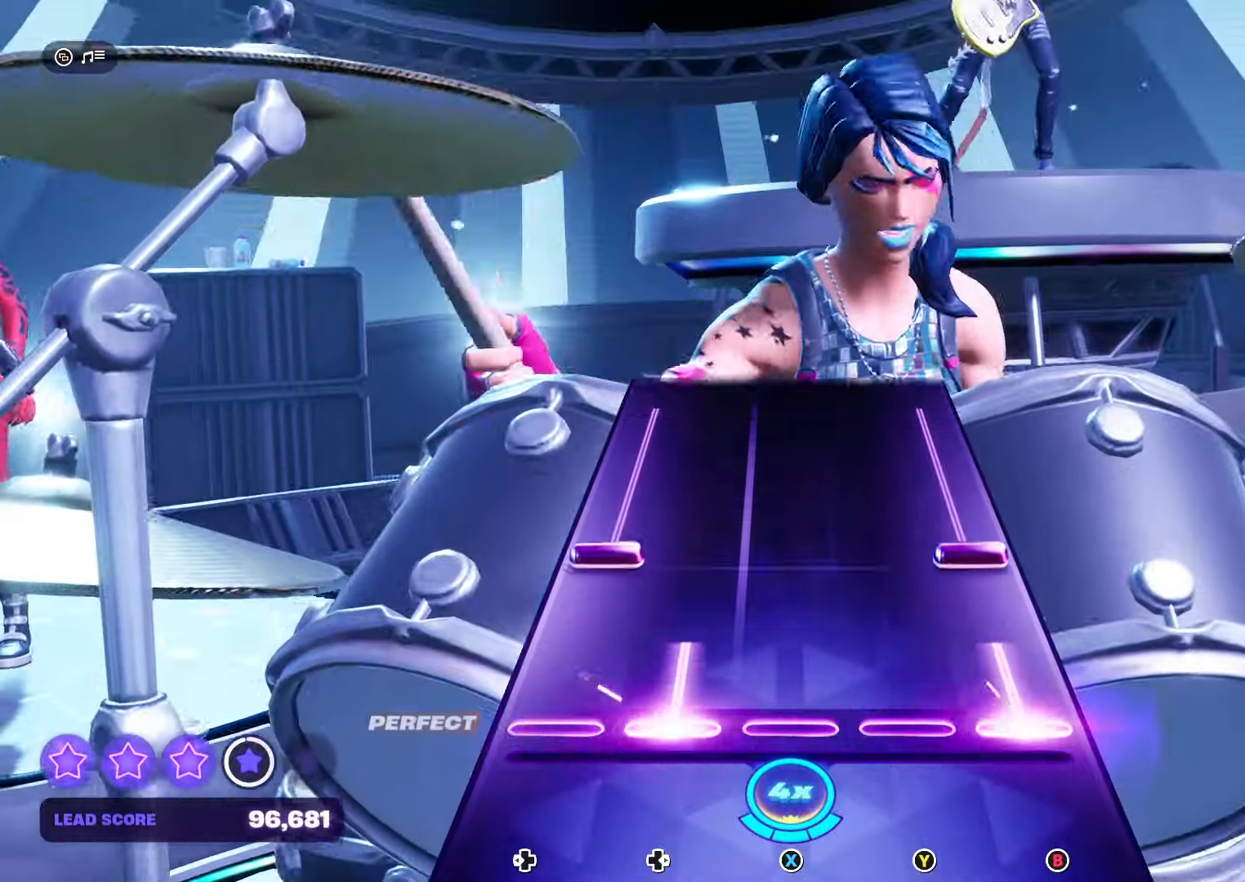
{"buttons": ["B", "DPAD_LEFT"], "events": [[67, "B", "up"], [67, "DPAD_RIGHT", "up"], [200, "B", "down"], [200, "DPAD_LEFT", "down"]]}
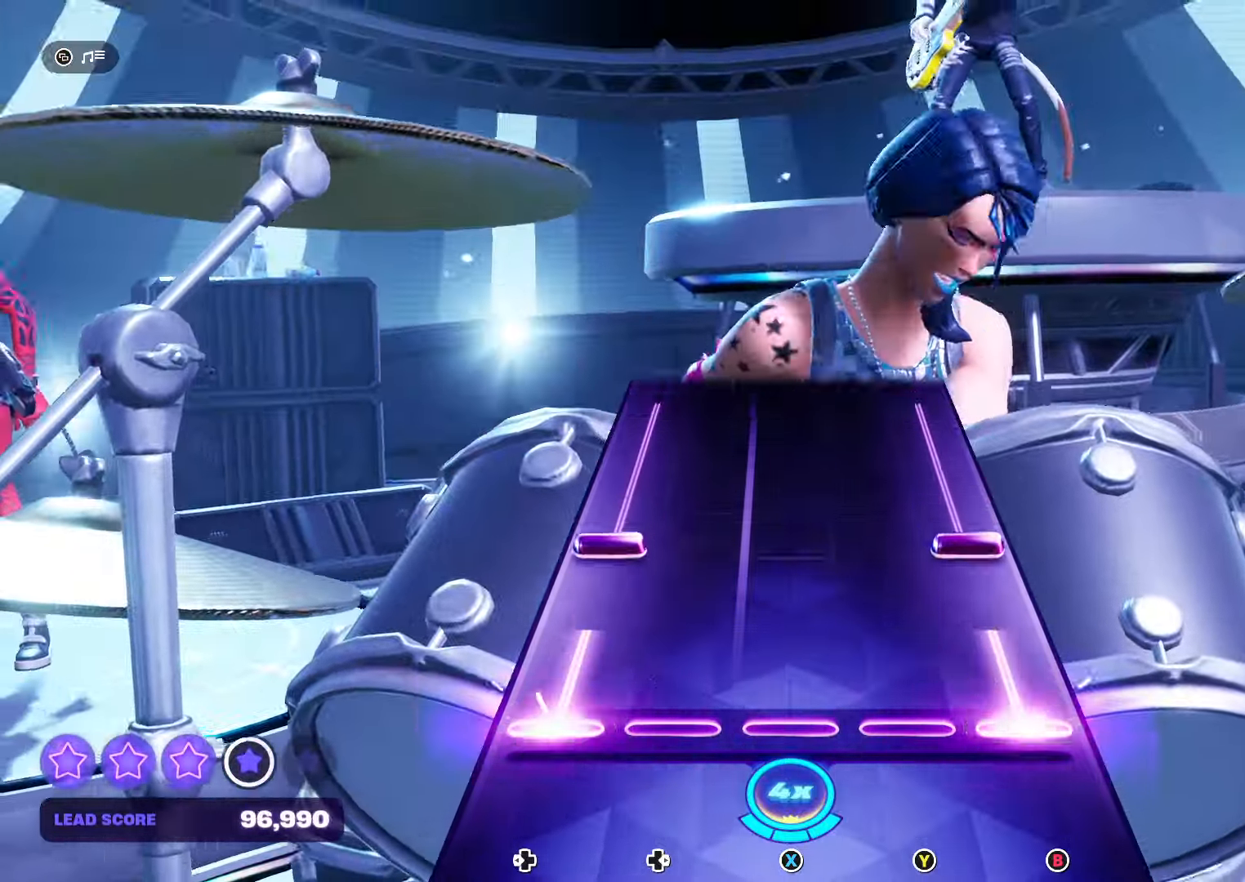
{"buttons": ["B", "DPAD_LEFT"], "events": [[134, "B", "up"], [167, "DPAD_LEFT", "up"], [234, "B", "down"], [234, "DPAD_LEFT", "down"]]}
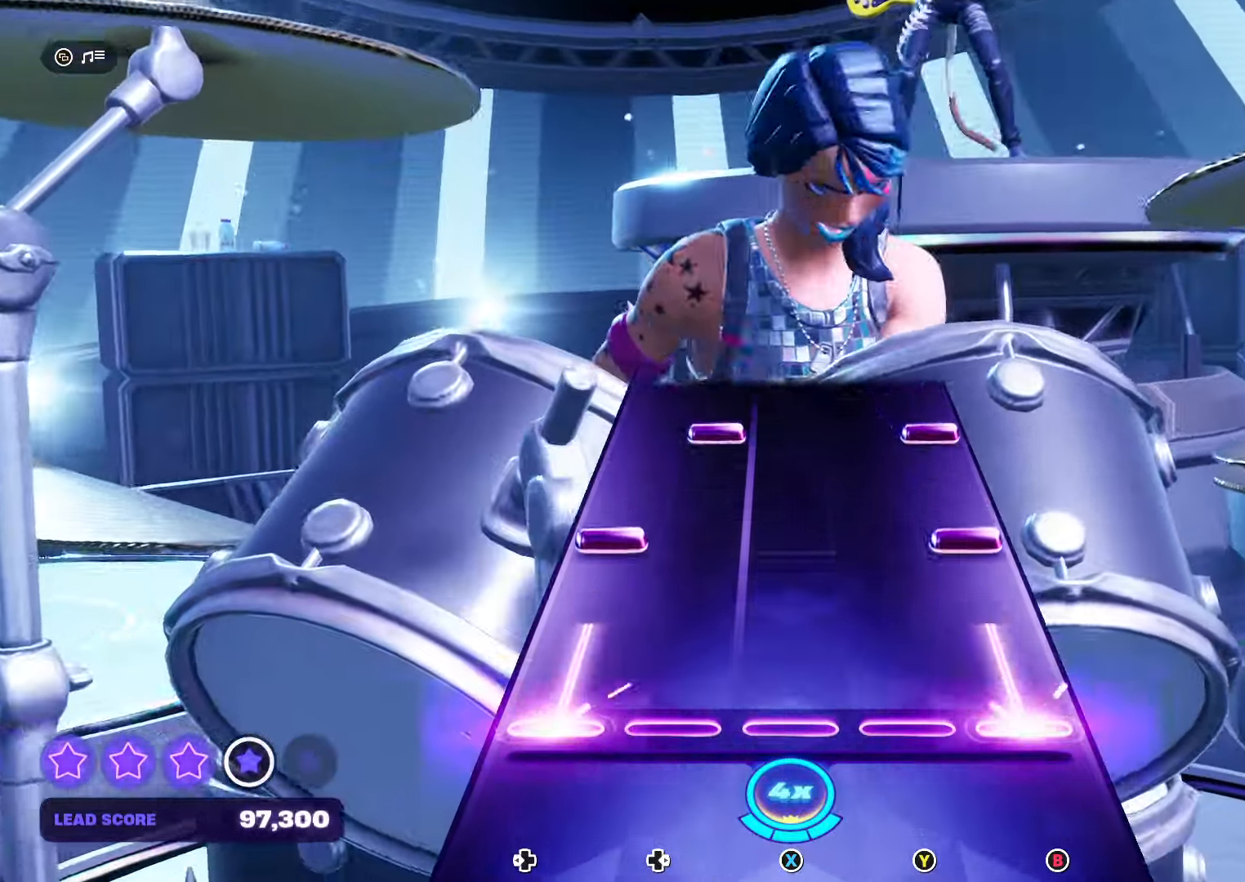
{"buttons": ["B", "DPAD_RIGHT"], "events": [[67, "B", "up"], [67, "DPAD_LEFT", "up"], [200, "B", "down"], [200, "DPAD_LEFT", "down"], [334, "B", "up"], [334, "DPAD_LEFT", "up"], [434, "B", "down"], [434, "DPAD_RIGHT", "down"]]}
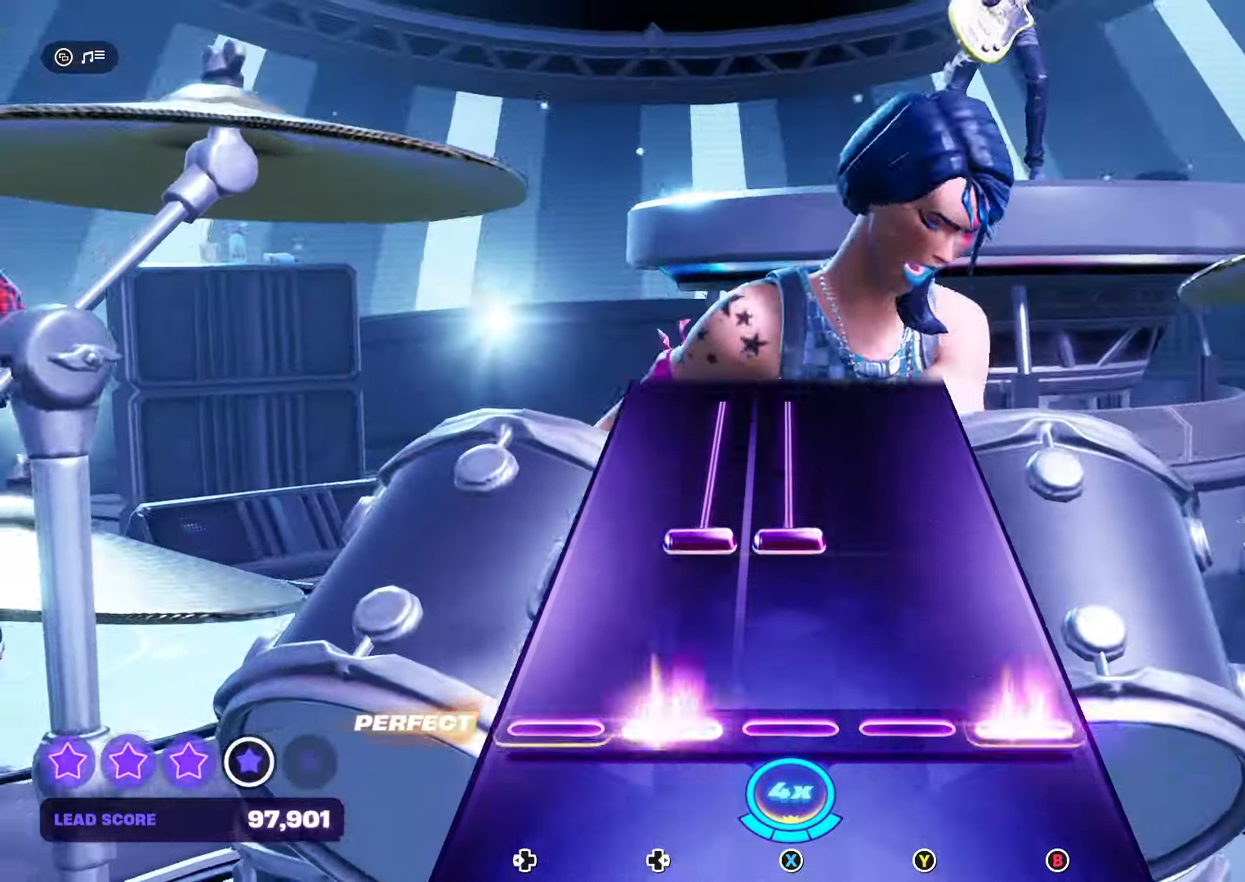
{"buttons": ["X", "DPAD_RIGHT"], "events": [[67, "B", "up"], [67, "DPAD_RIGHT", "up"], [200, "DPAD_RIGHT", "down"], [267, "X", "down"]]}
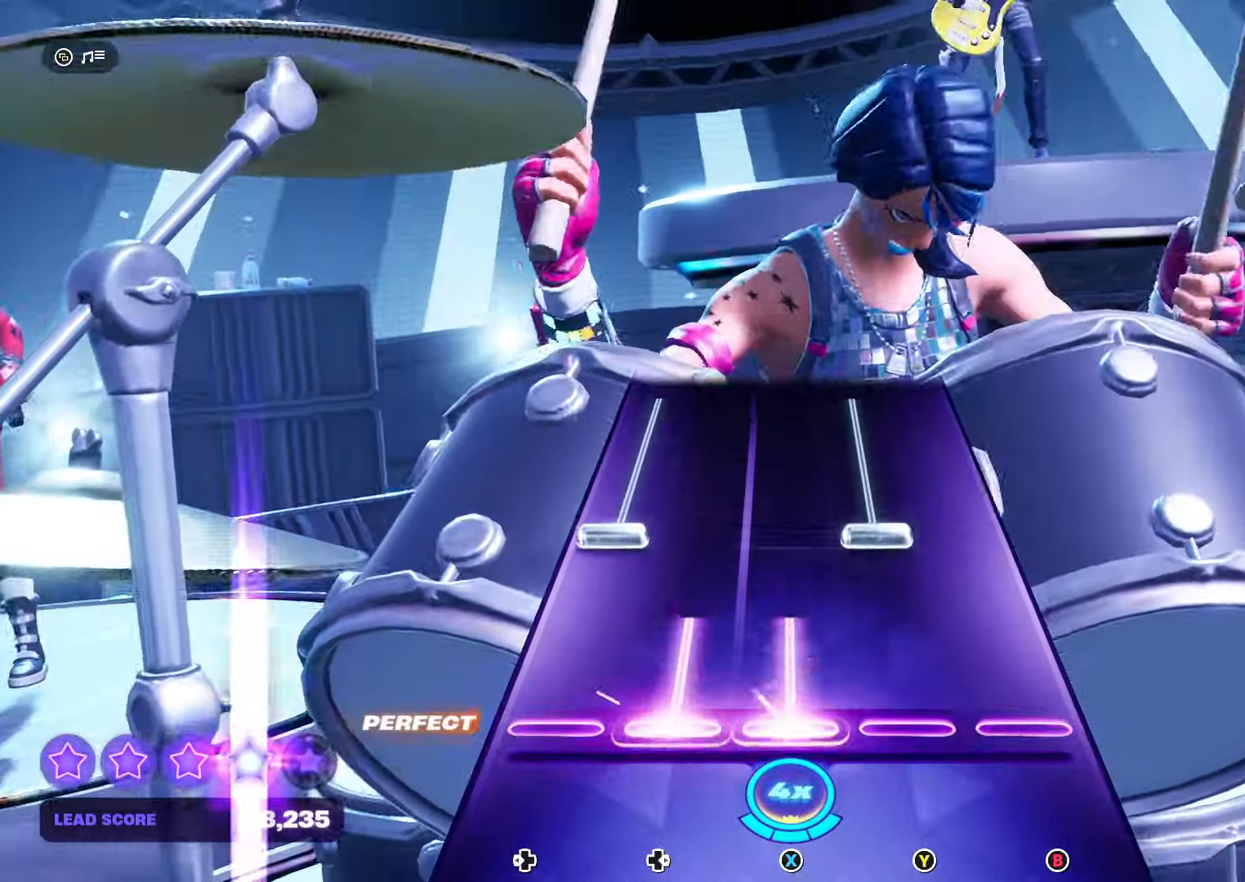
{"buttons": ["Y", "DPAD_LEFT"], "events": [[100, "DPAD_RIGHT", "up"], [100, "X", "up"], [233, "DPAD_LEFT", "down"], [233, "Y", "down"]]}
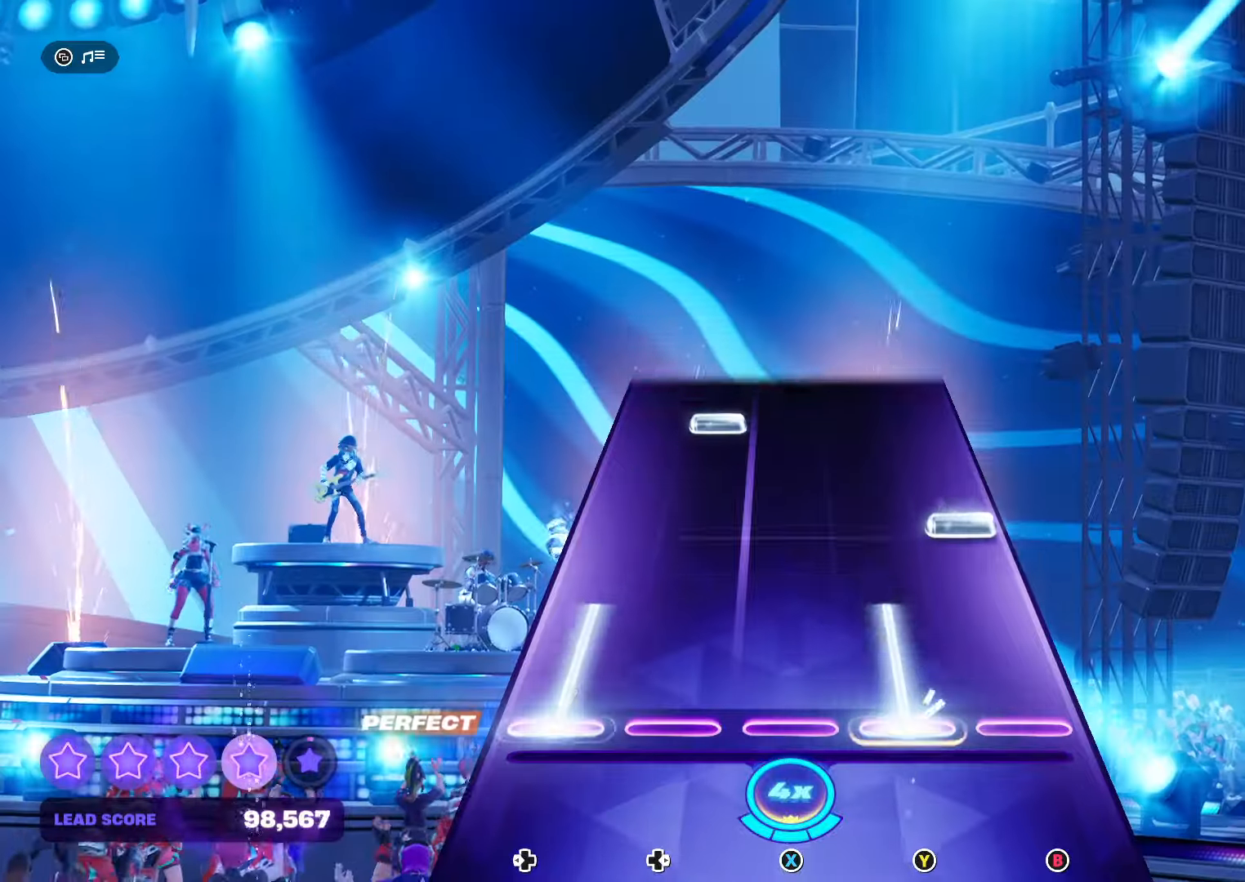
{"buttons": ["DPAD_RIGHT"], "events": [[133, "DPAD_LEFT", "up"], [133, "Y", "up"], [300, "B", "down"], [400, "B", "up"], [500, "DPAD_RIGHT", "down"]]}
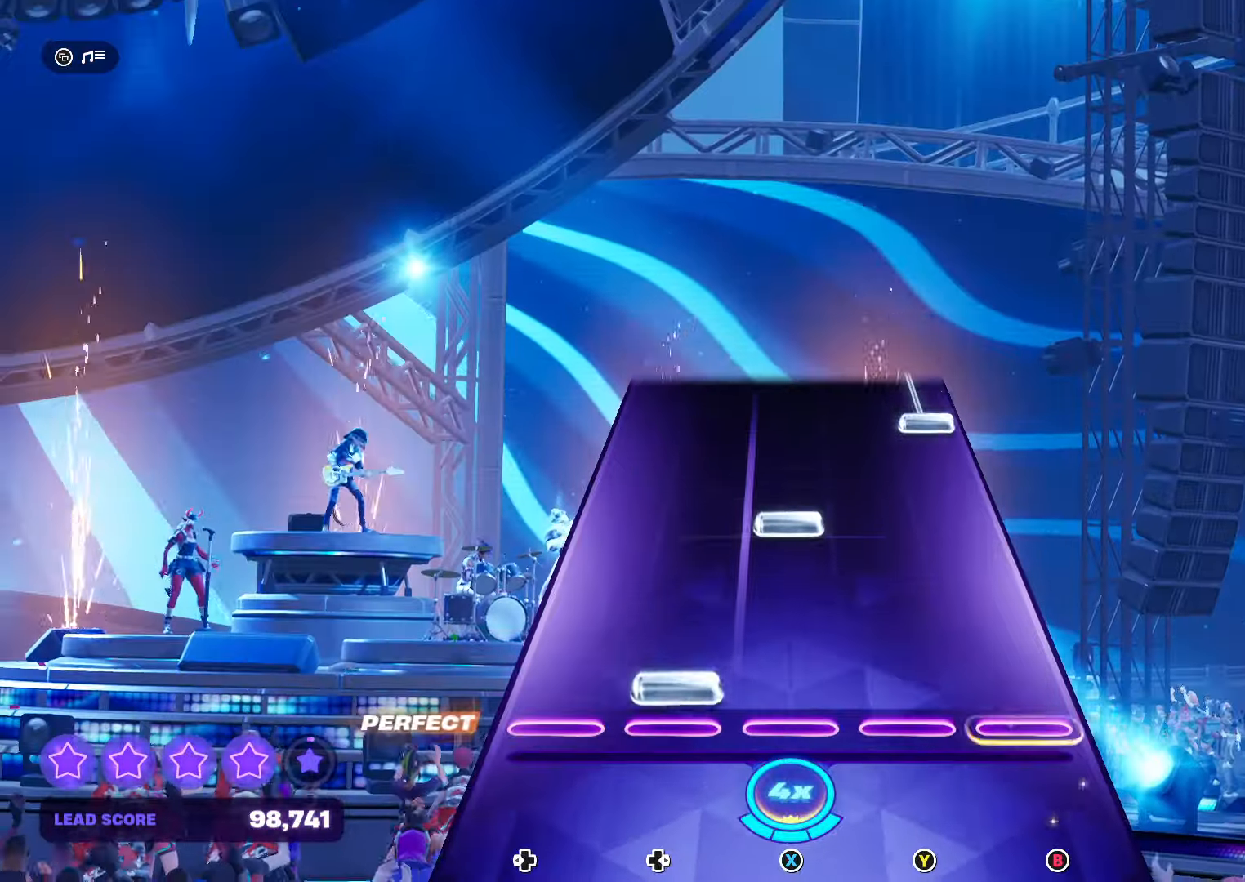
{"buttons": ["B"], "events": [[166, "DPAD_RIGHT", "up"], [233, "X", "down"], [433, "X", "up"], [500, "B", "down"]]}